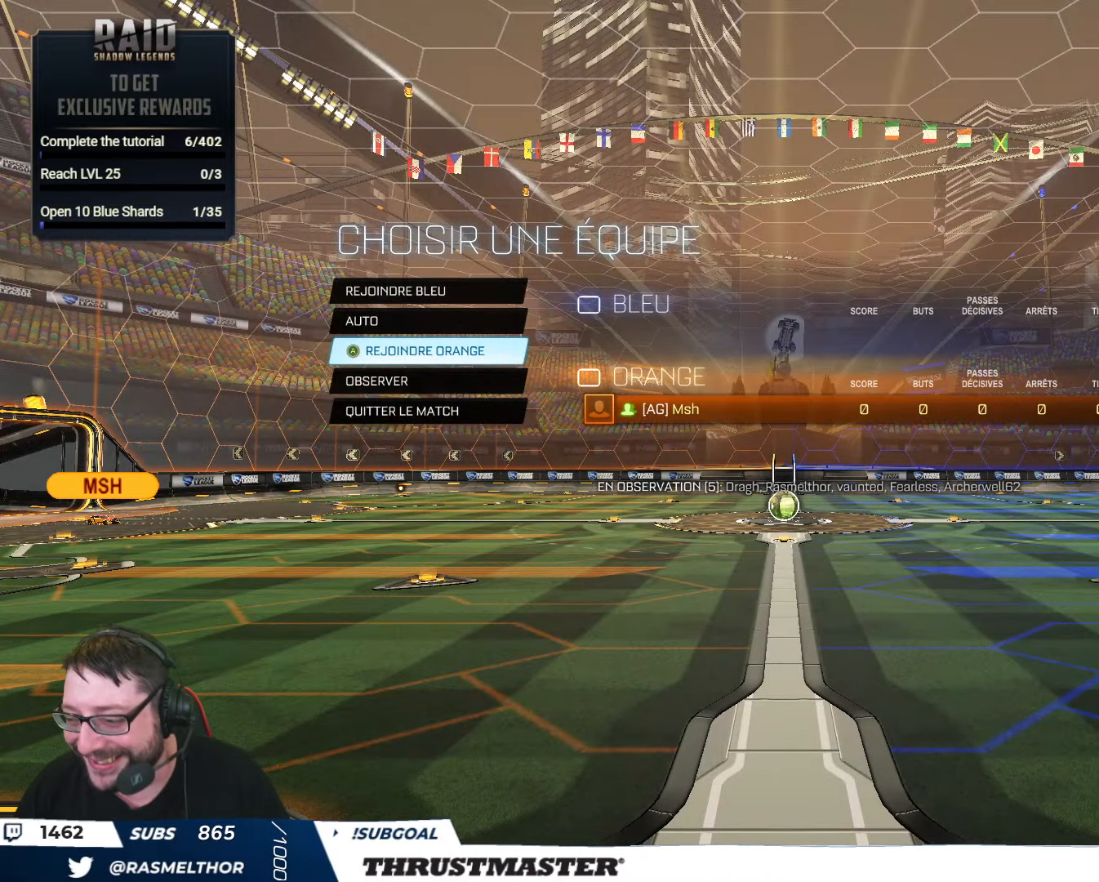
Gameplay with a controller (Xbox layout); each line is a JSON object with the inputs held at the frame after it (dt_ms = milliseconds from this image to that frame). "events" lists button and stick changes between this image and that frame as [ms after this image, input, new state], when the widget could be followed in between. Not read: SELECT.
{"dt_ms": 500, "buttons": ["A"], "left_stick": "center", "right_stick": "center", "events": [[467, "A", "down"]]}
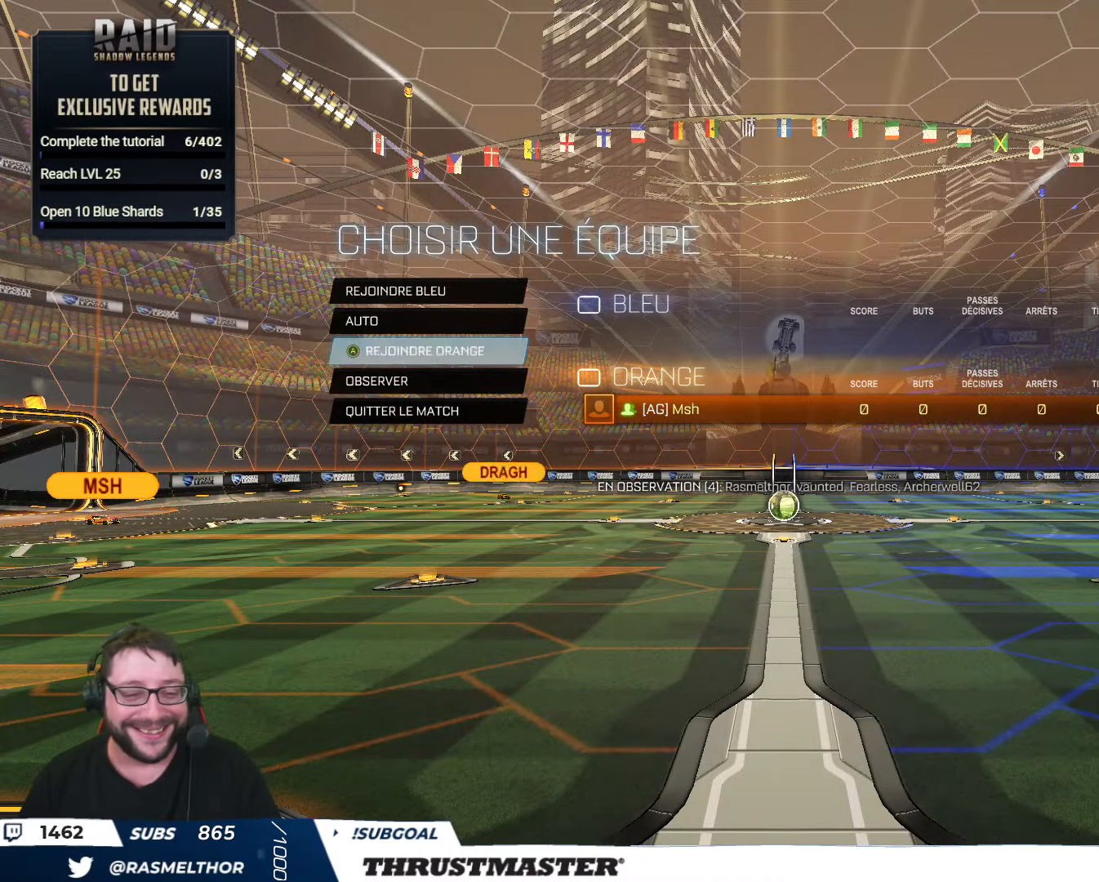
{"dt_ms": 500, "buttons": ["R2"], "left_stick": "center", "right_stick": "center", "events": [[67, "A", "up"], [317, "R2", "down"], [383, "right_stick", "right"], [483, "right_stick", "center"]]}
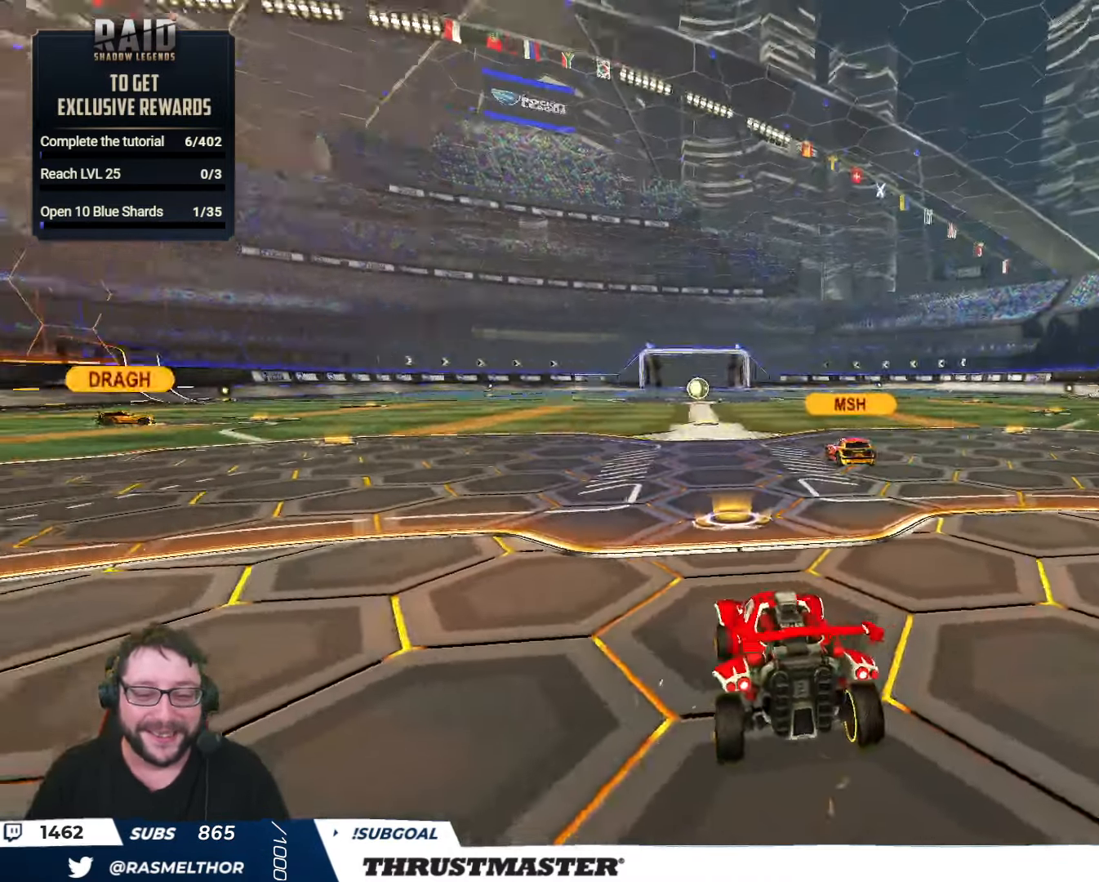
{"dt_ms": 500, "buttons": ["Y", "R2"], "left_stick": "center", "right_stick": "center"}
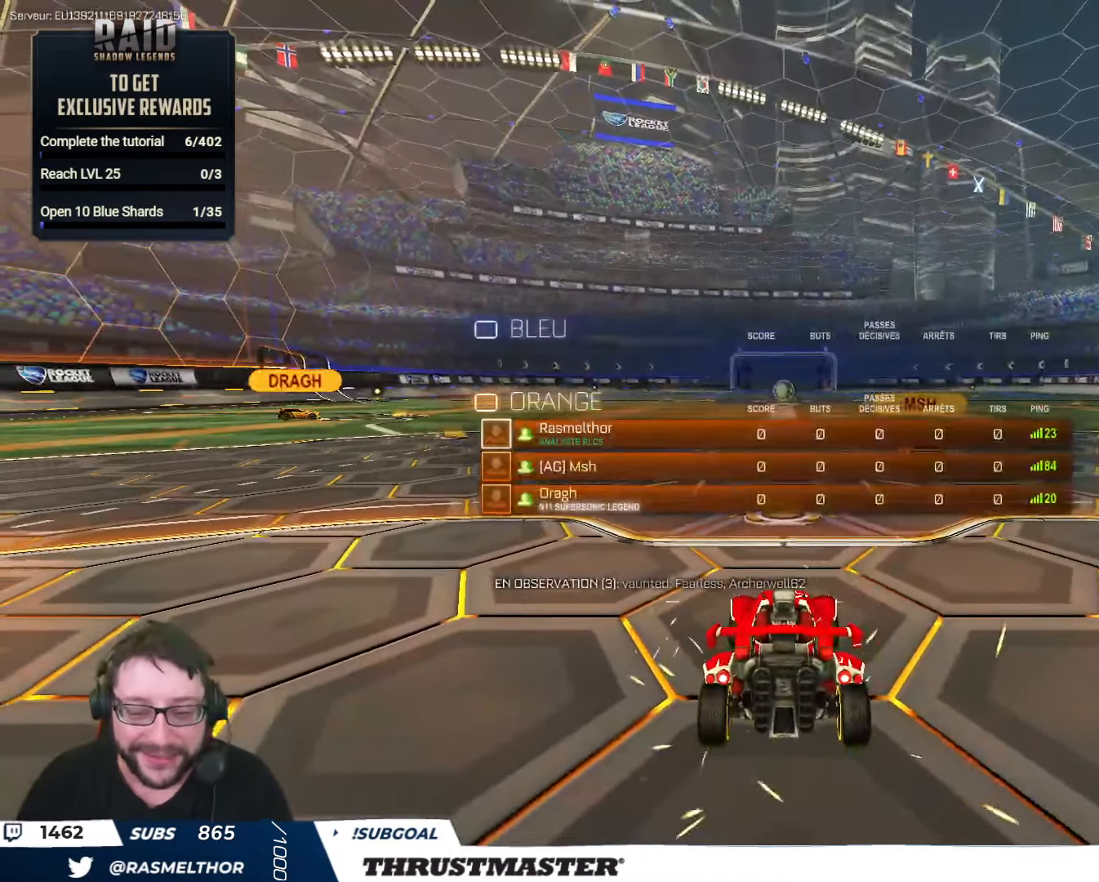
{"dt_ms": 1000, "buttons": [], "left_stick": "center", "right_stick": "center"}